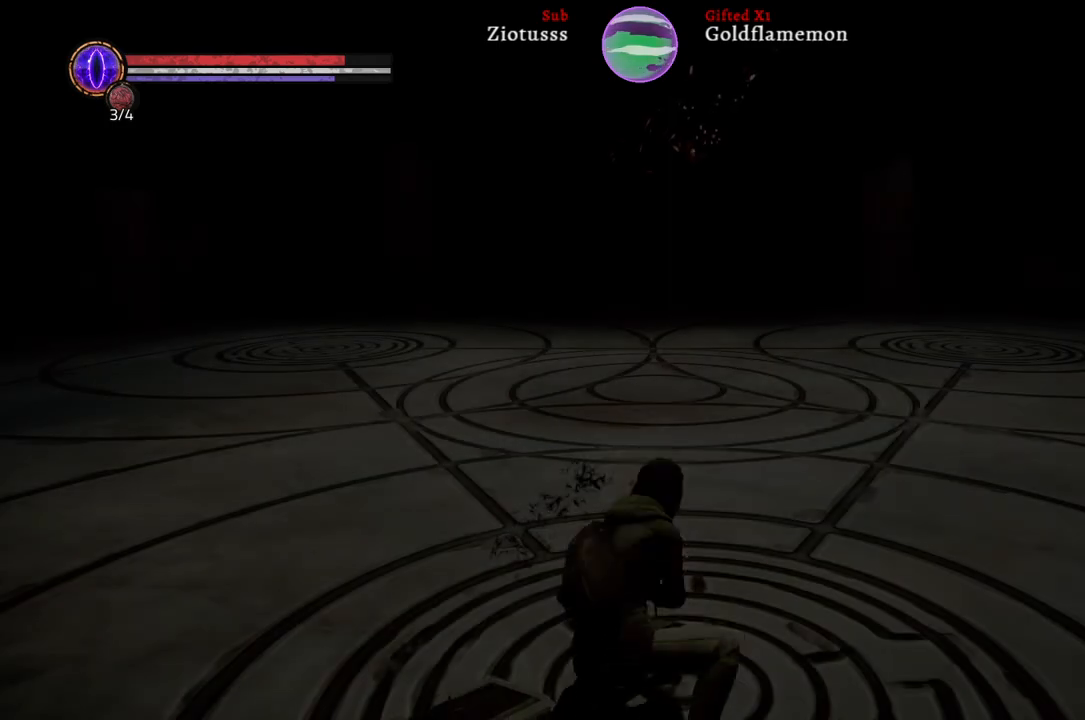
Gameplay with a controller (Xbox layout); each line is a JSON object with the inputs held at the frame after it. "events" lists button and stick changes between this image and that frame as [ms after this image, input, new state], when the widget could be followed in between.
{"buttons": [], "left_stick": "up-left", "right_stick": "center", "events": [[483, "left_stick", "up-left"]]}
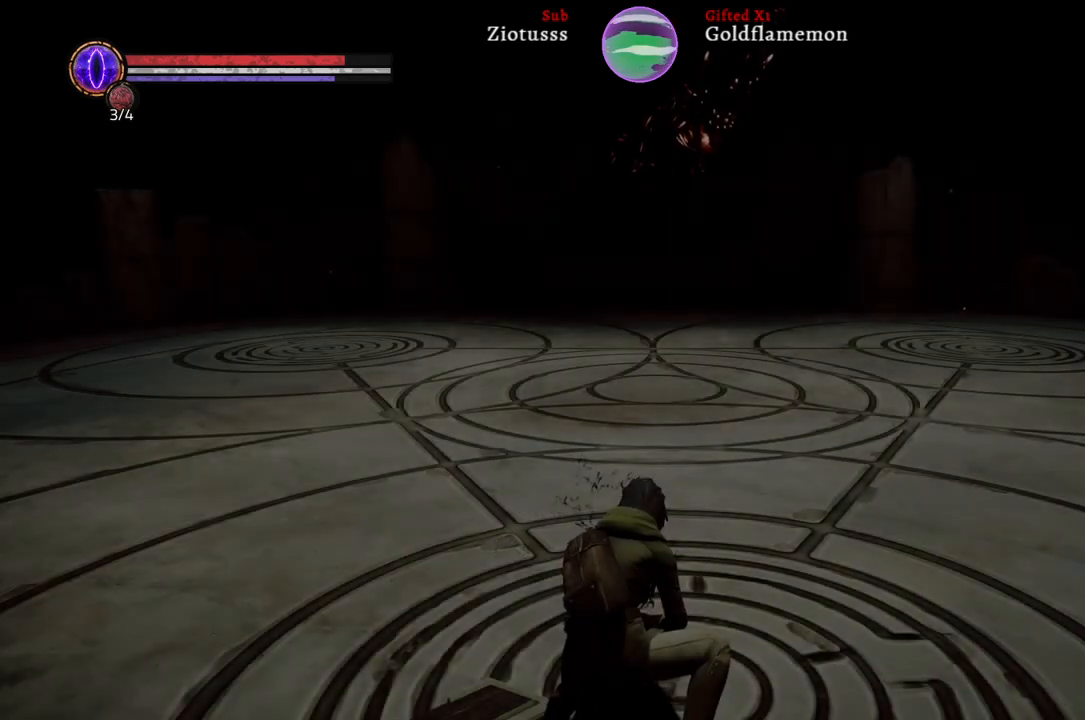
{"buttons": [], "left_stick": "up-left", "right_stick": "center", "events": []}
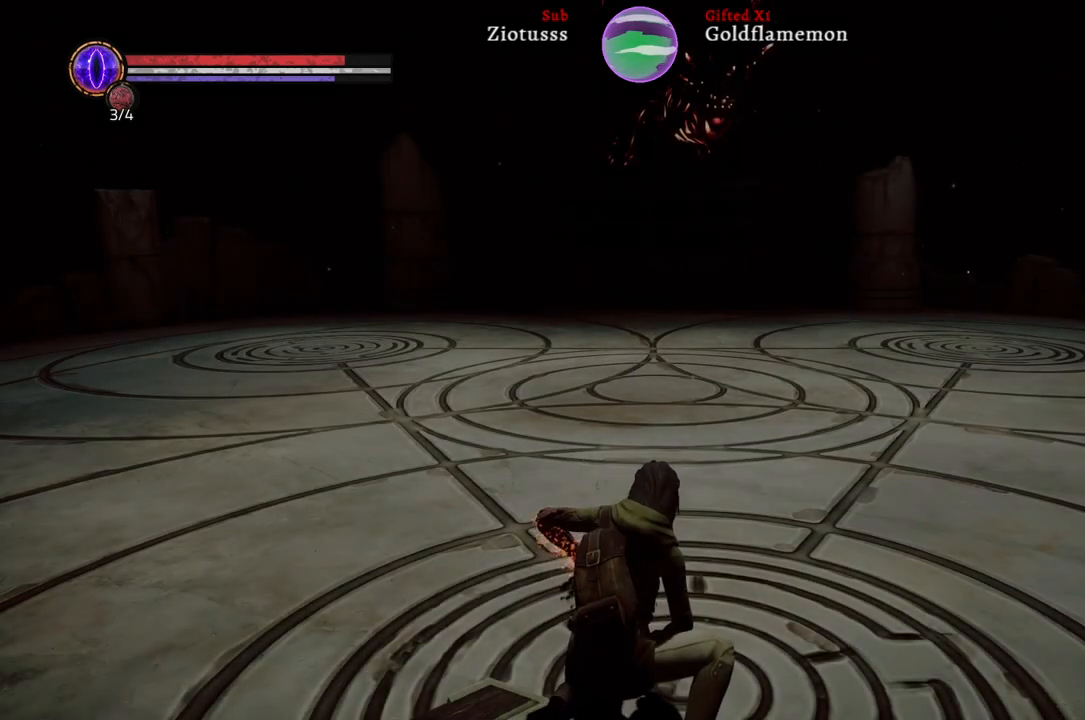
{"buttons": [], "left_stick": "up-left", "right_stick": "center", "events": []}
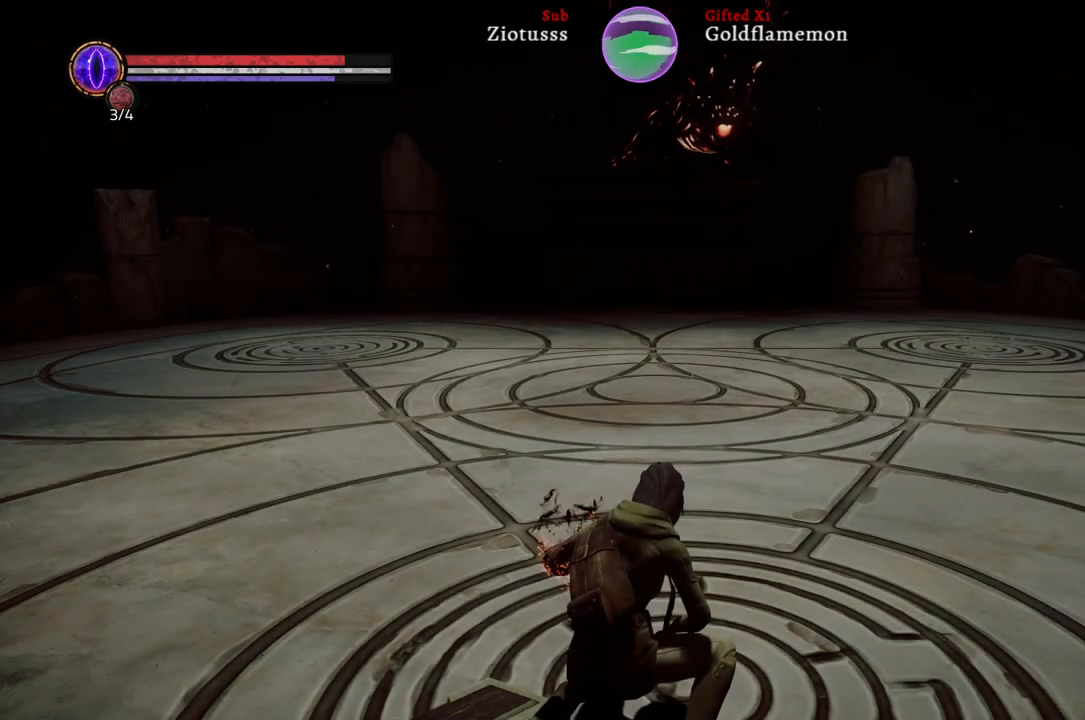
{"buttons": [], "left_stick": "up-left", "right_stick": "center", "events": []}
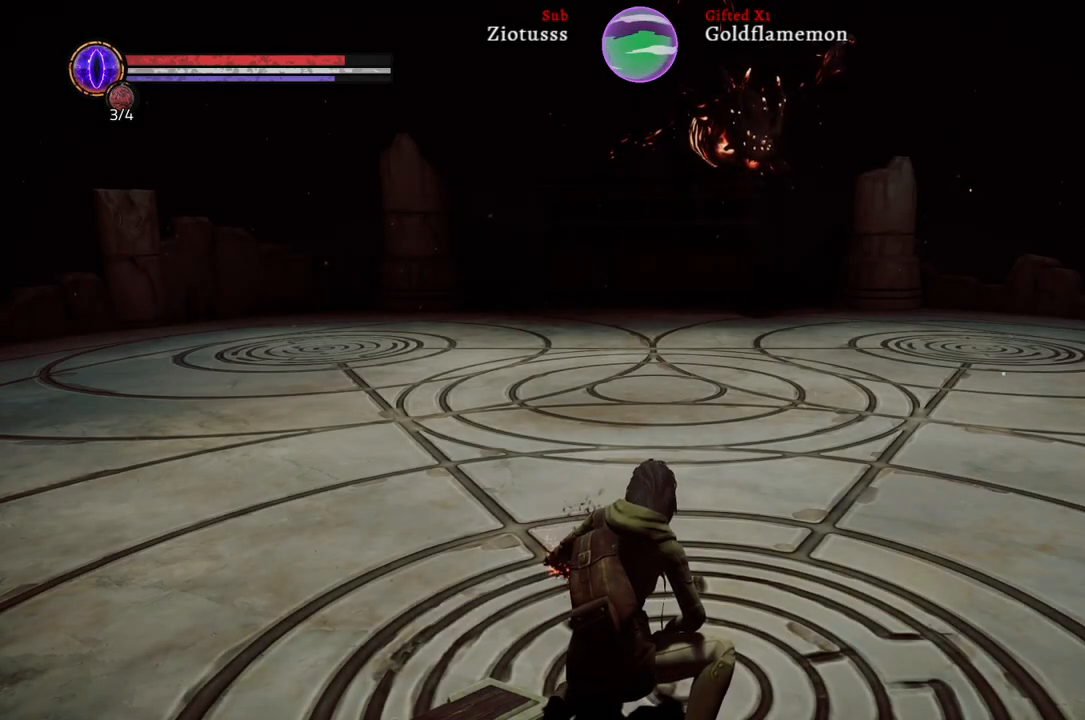
{"buttons": [], "left_stick": "up-left", "right_stick": "center", "events": []}
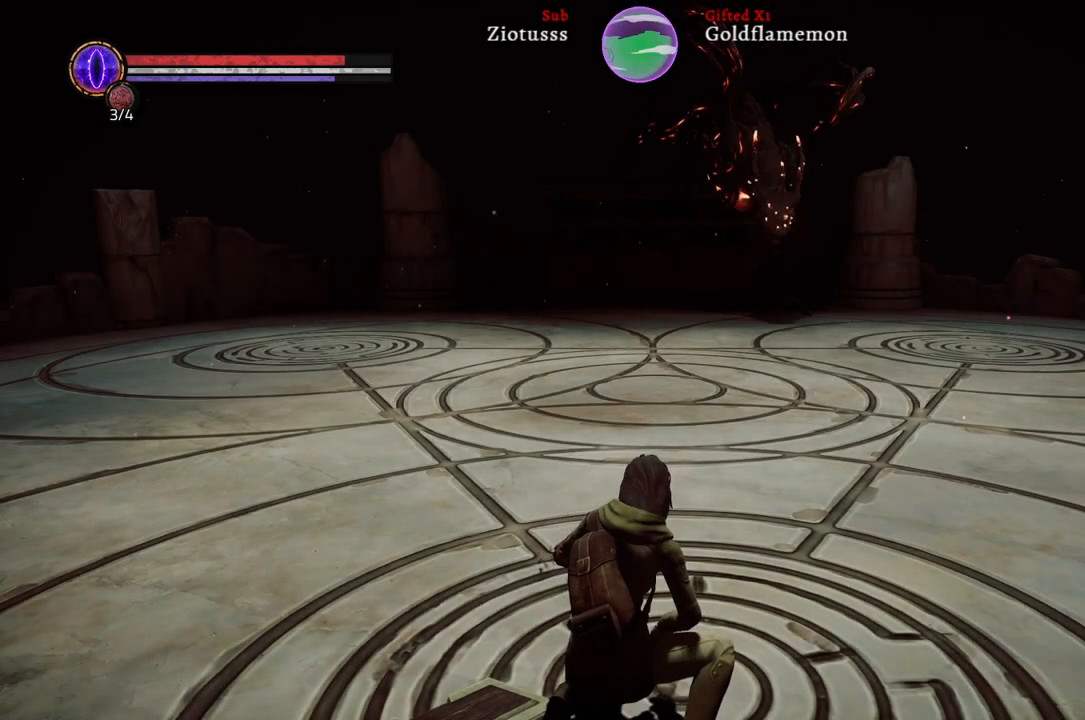
{"buttons": [], "left_stick": "up-left", "right_stick": "center", "events": []}
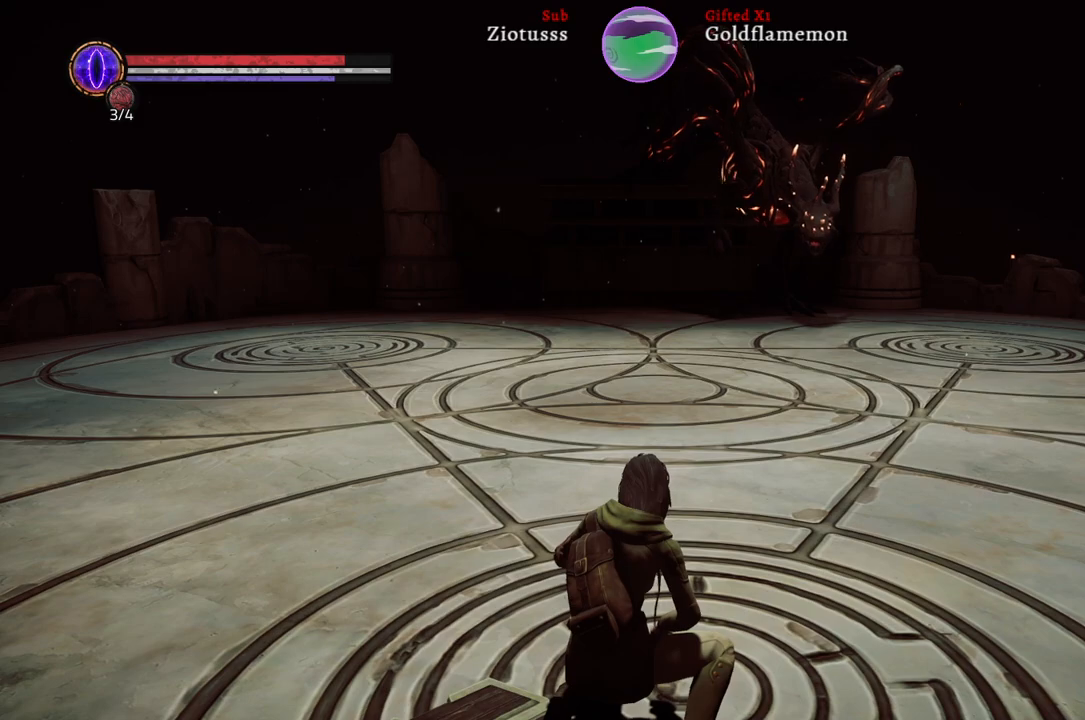
{"buttons": [], "left_stick": "up-left", "right_stick": "center", "events": []}
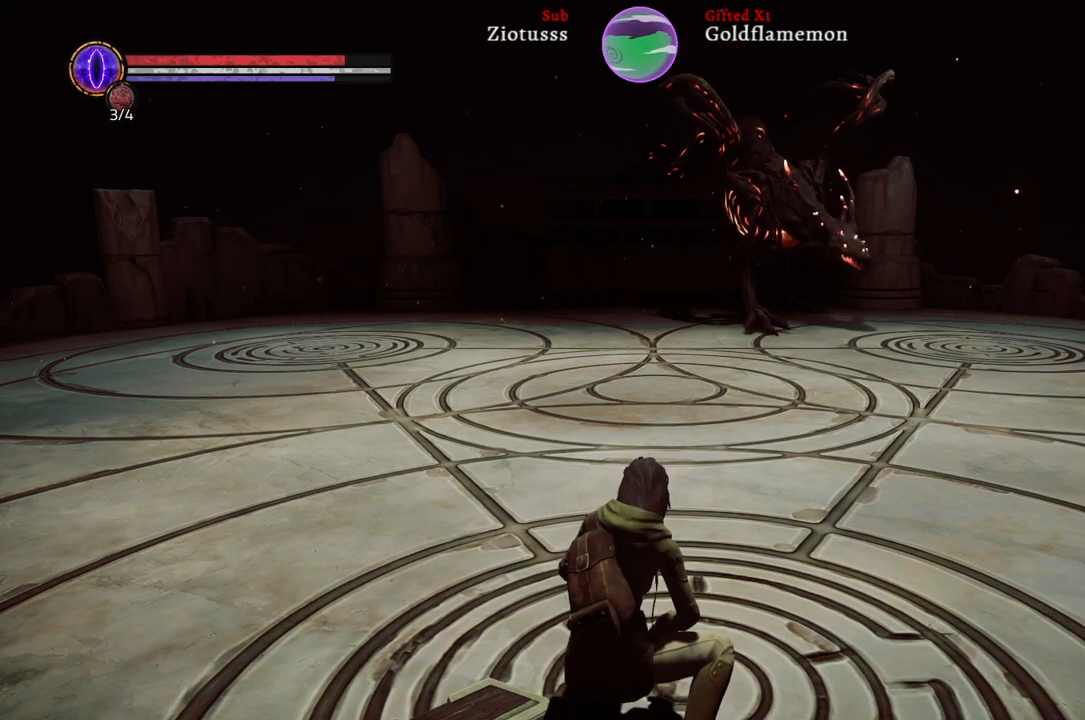
{"buttons": [], "left_stick": "up-left", "right_stick": "center", "events": []}
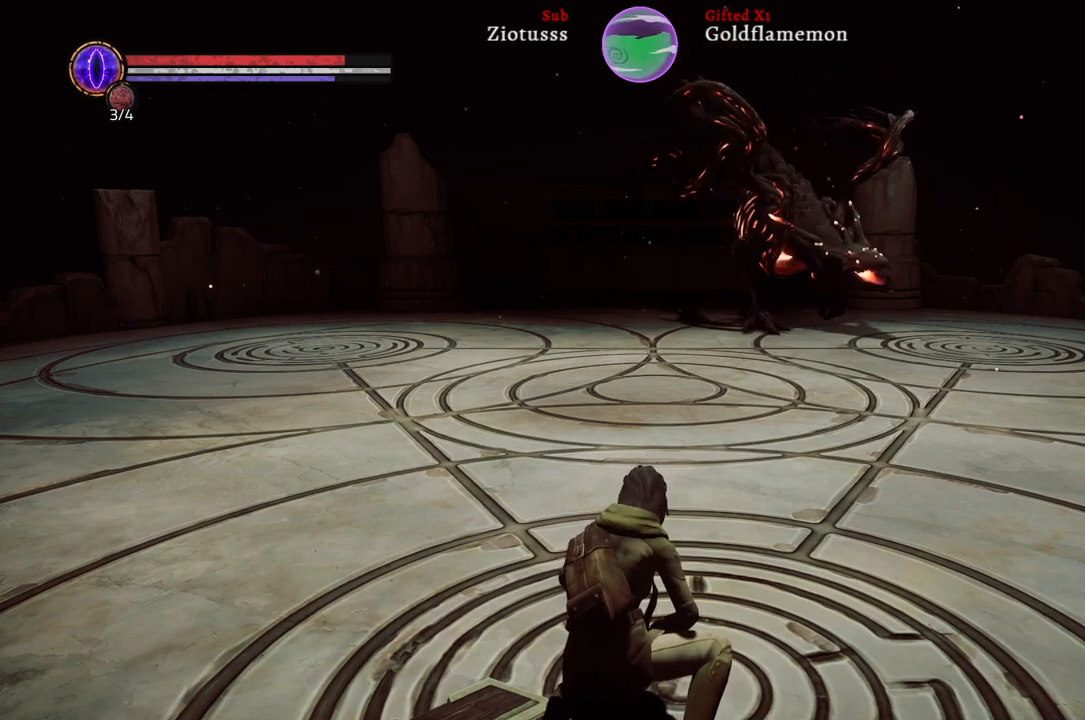
{"buttons": [], "left_stick": "up-left", "right_stick": "center", "events": [[183, "right_stick", "down"], [383, "right_stick", "center"]]}
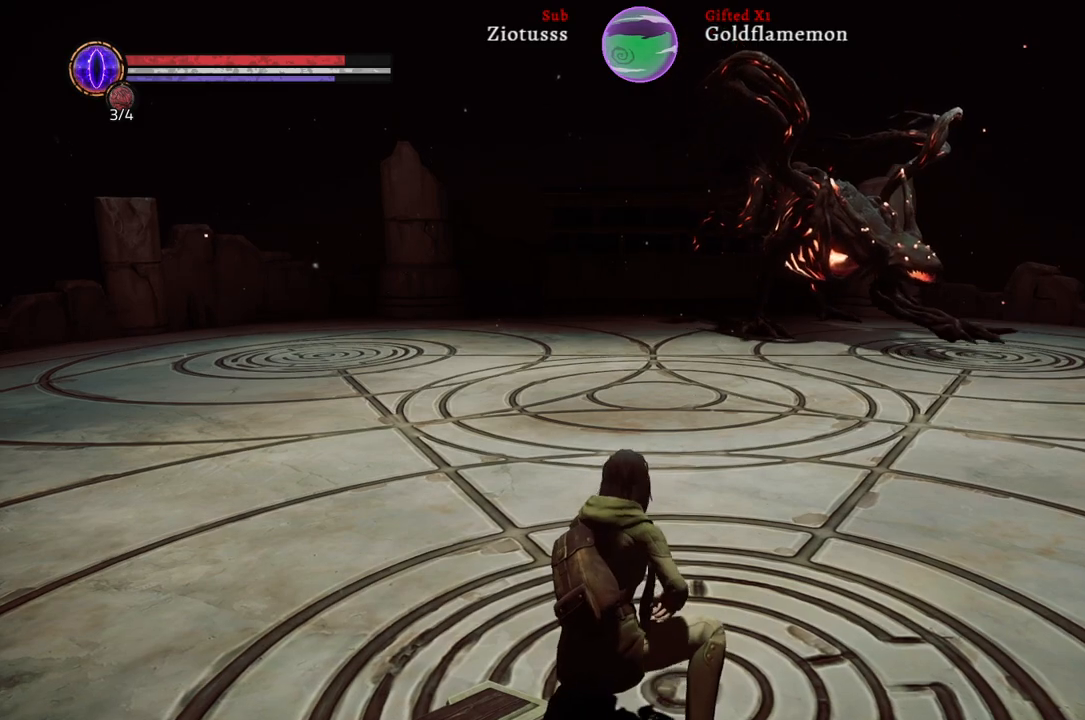
{"buttons": [], "left_stick": "up-left", "right_stick": "center", "events": [[267, "right_stick", "down-right"], [450, "right_stick", "center"]]}
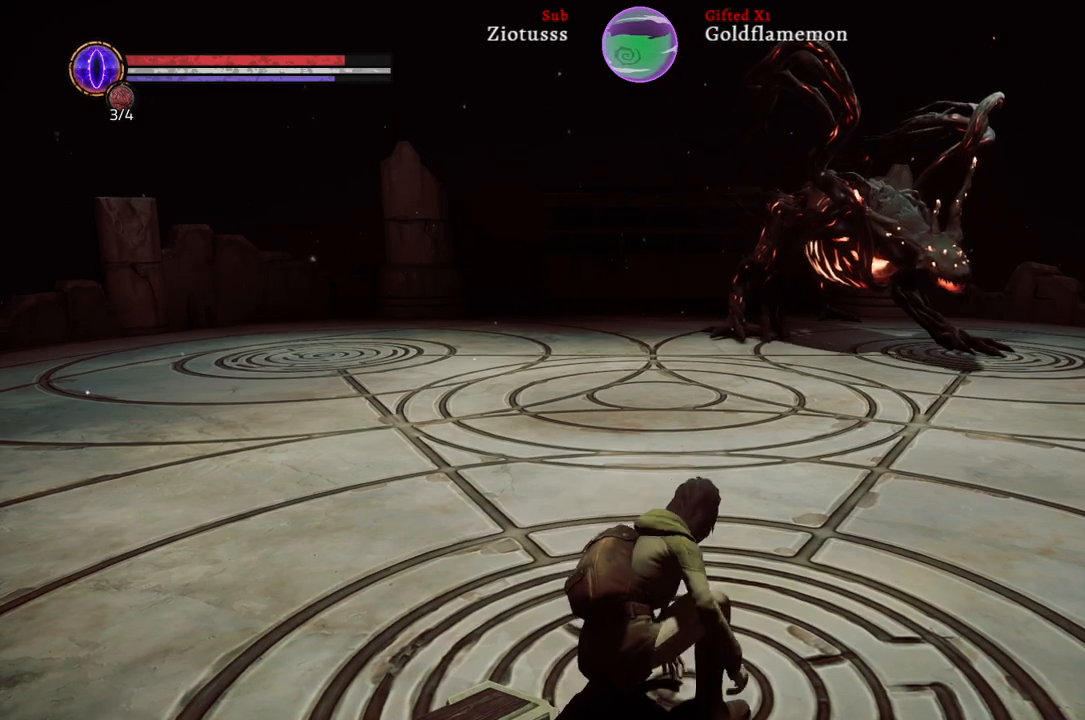
{"buttons": [], "left_stick": "up-left", "right_stick": "center", "events": [[250, "right_stick", "down-right"], [450, "right_stick", "center"]]}
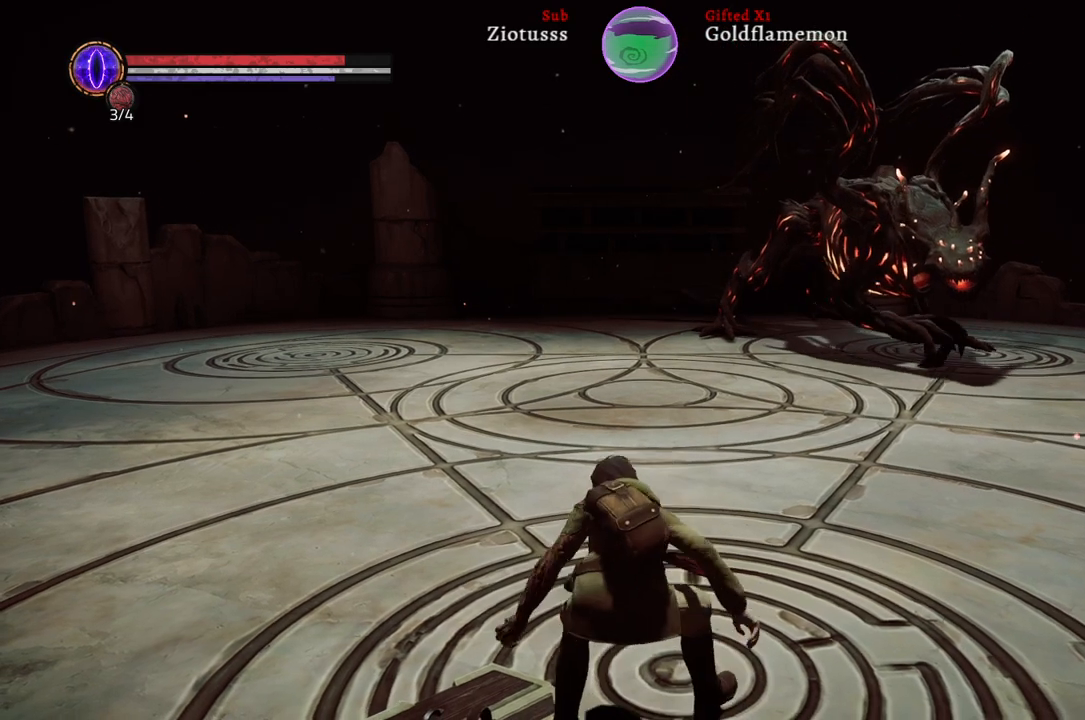
{"buttons": [], "left_stick": "up-left", "right_stick": "center", "events": []}
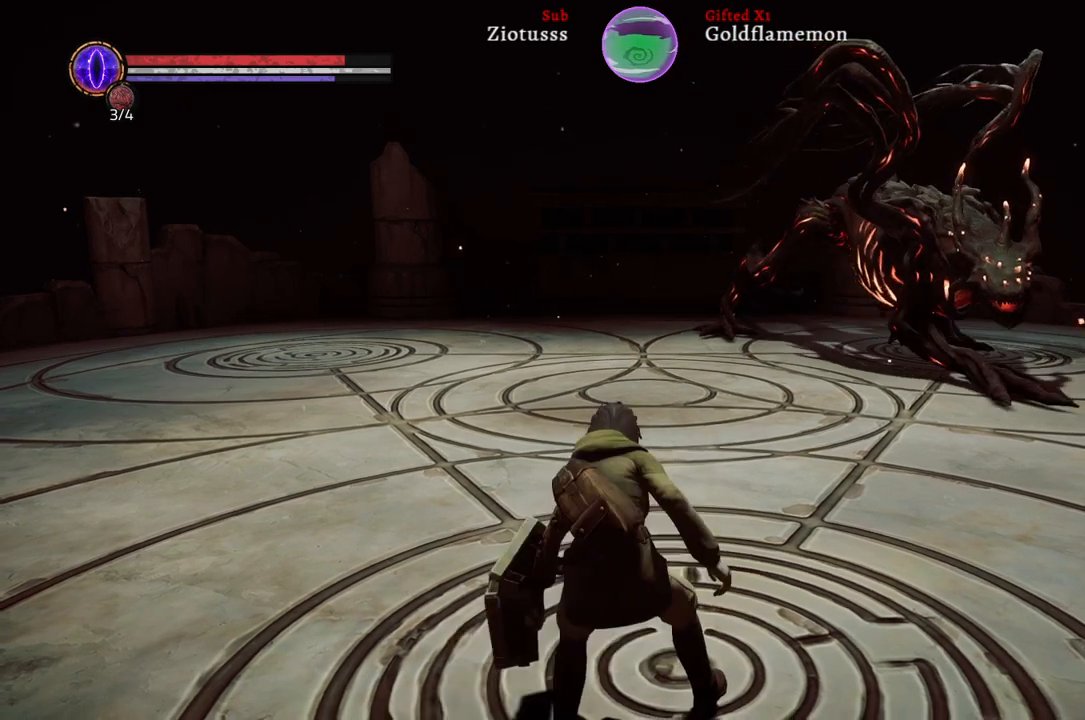
{"buttons": [], "left_stick": "up-left", "right_stick": "center", "events": []}
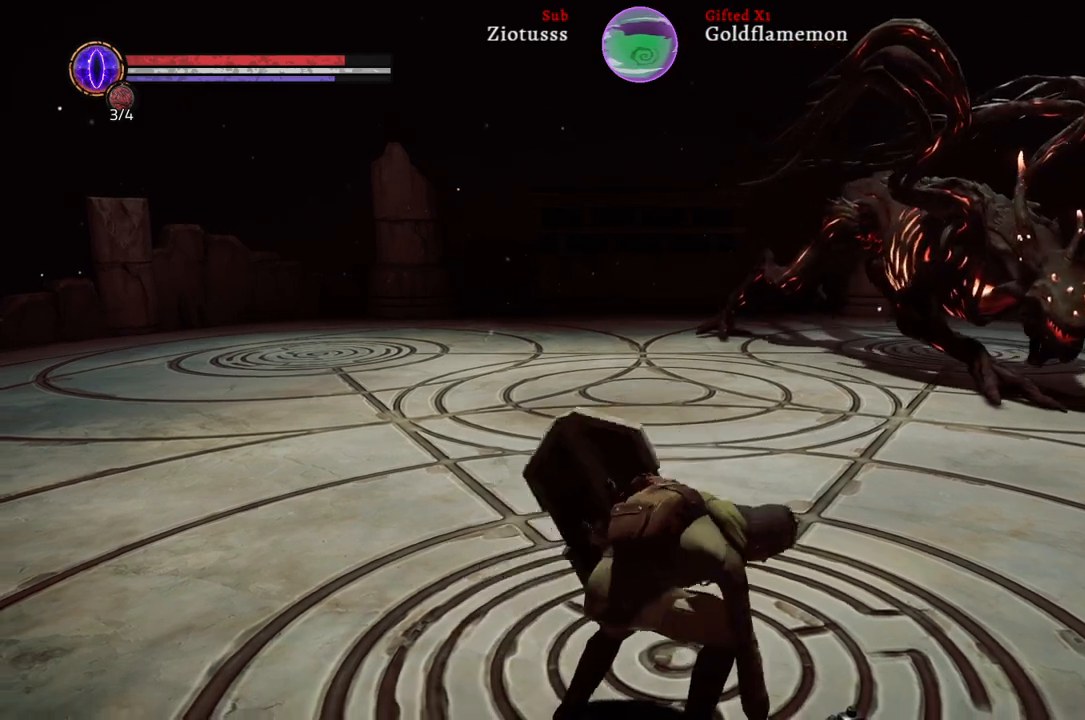
{"buttons": [], "left_stick": "up-left", "right_stick": "center", "events": []}
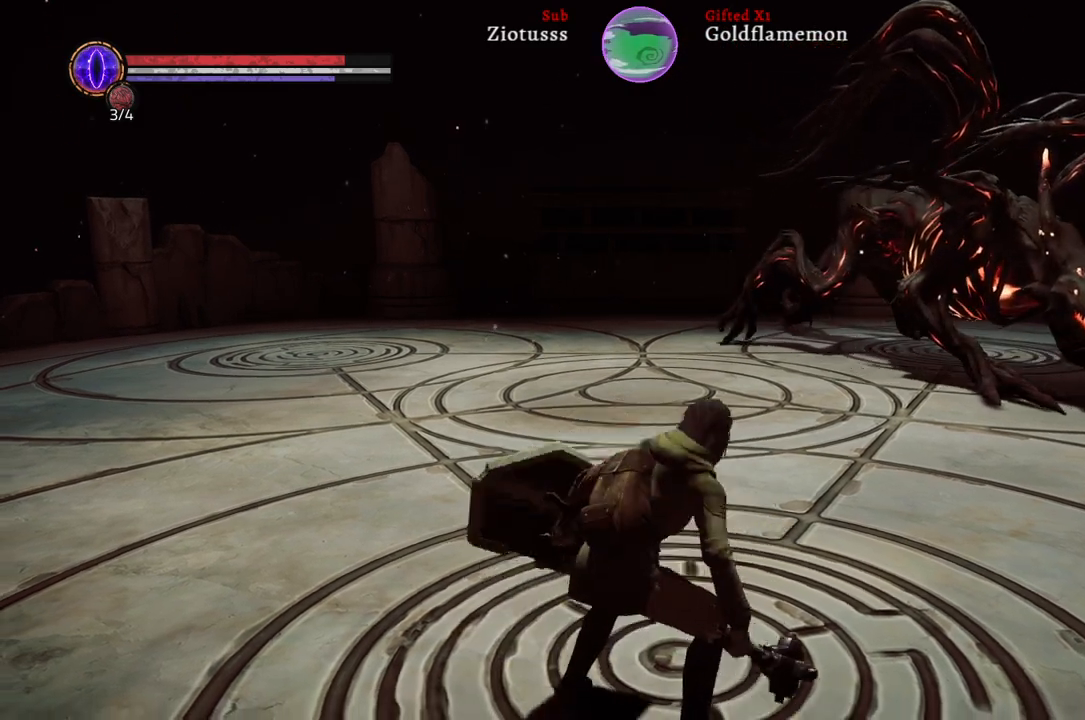
{"buttons": ["B"], "left_stick": "up-left", "right_stick": "center", "events": [[367, "B", "down"]]}
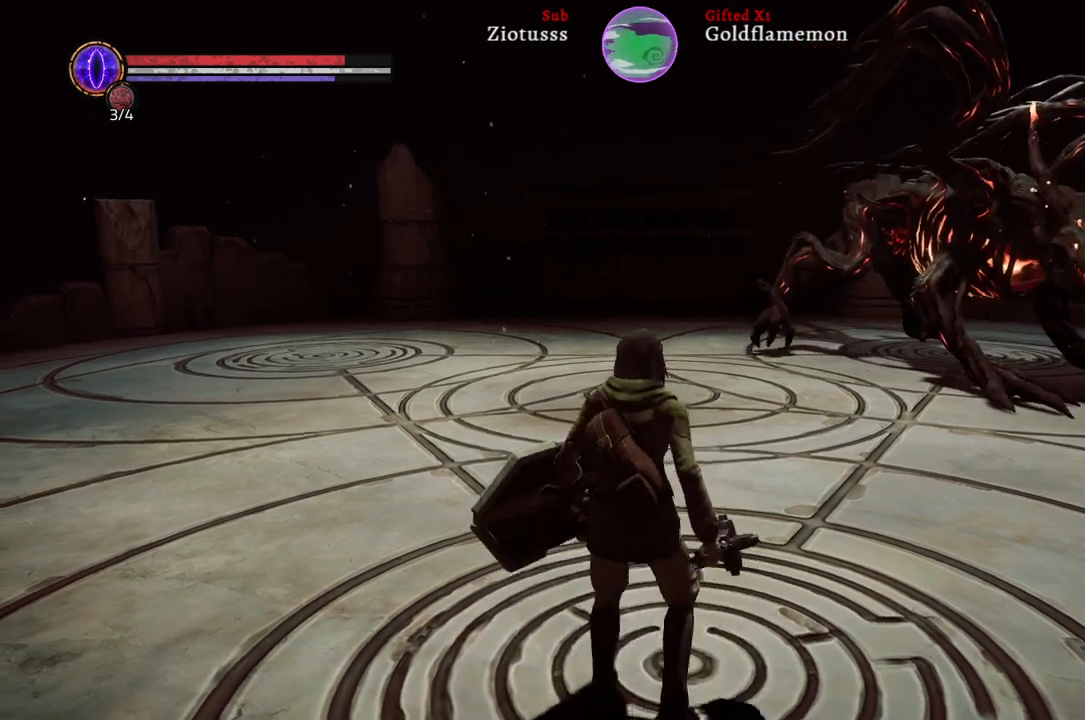
{"buttons": ["B"], "left_stick": "up-left", "right_stick": "center", "events": []}
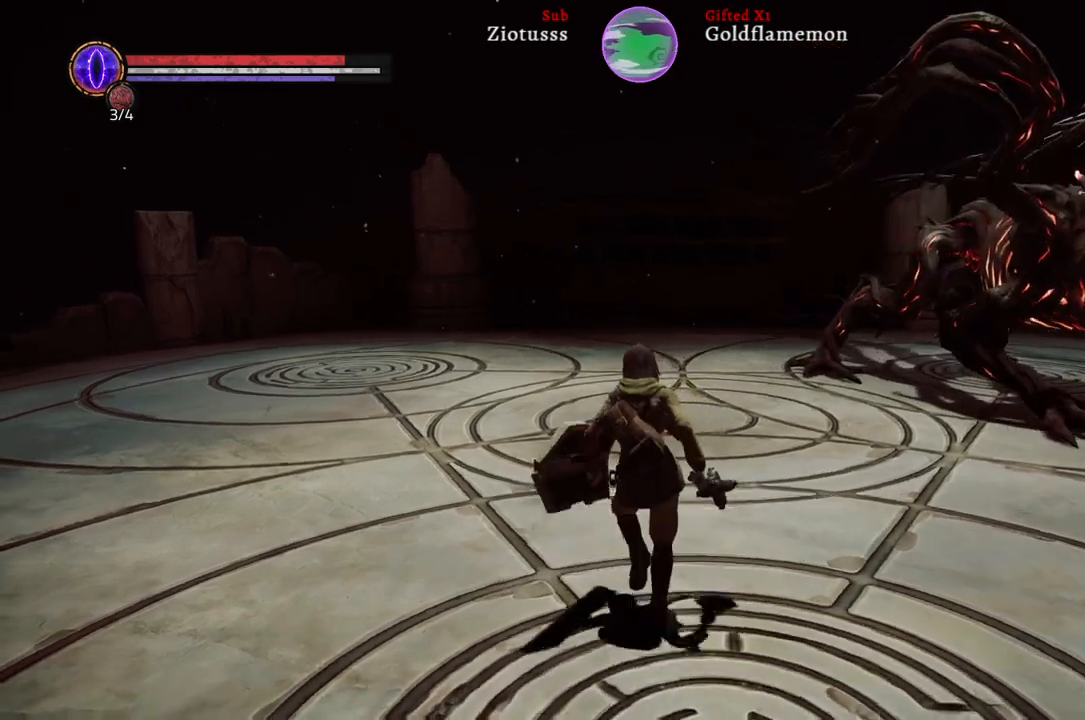
{"buttons": ["B"], "left_stick": "up", "right_stick": "center", "events": [[433, "left_stick", "up"]]}
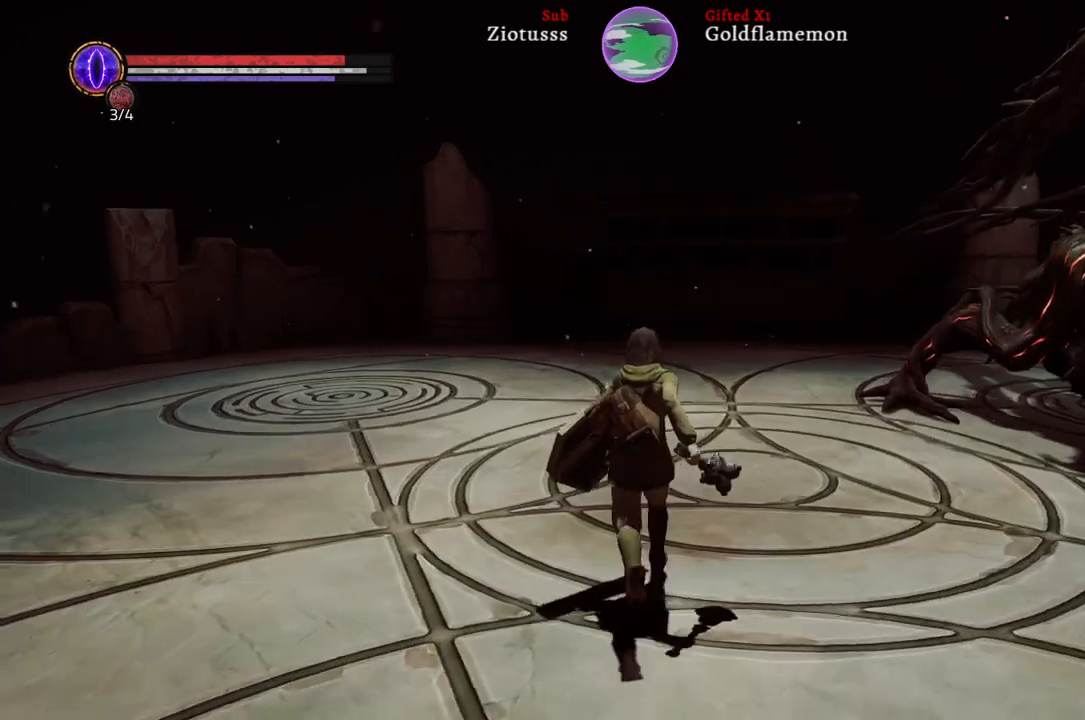
{"buttons": ["B"], "left_stick": "up-right", "right_stick": "center", "events": [[133, "left_stick", "up-right"]]}
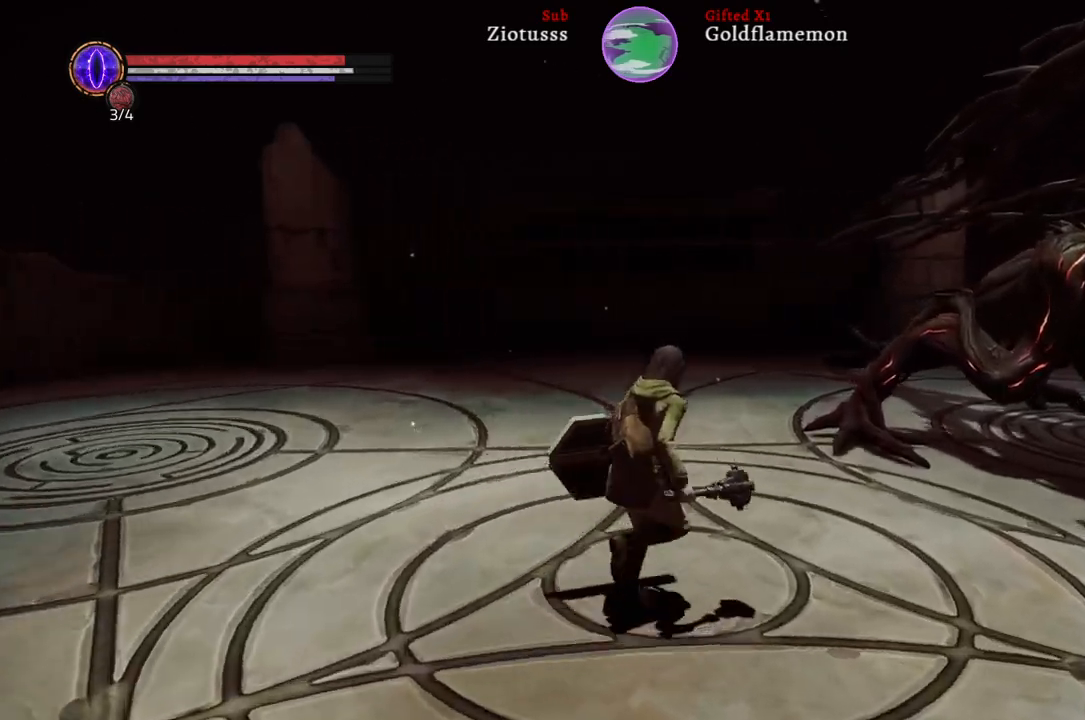
{"buttons": ["R3"], "left_stick": "up-right", "right_stick": "center"}
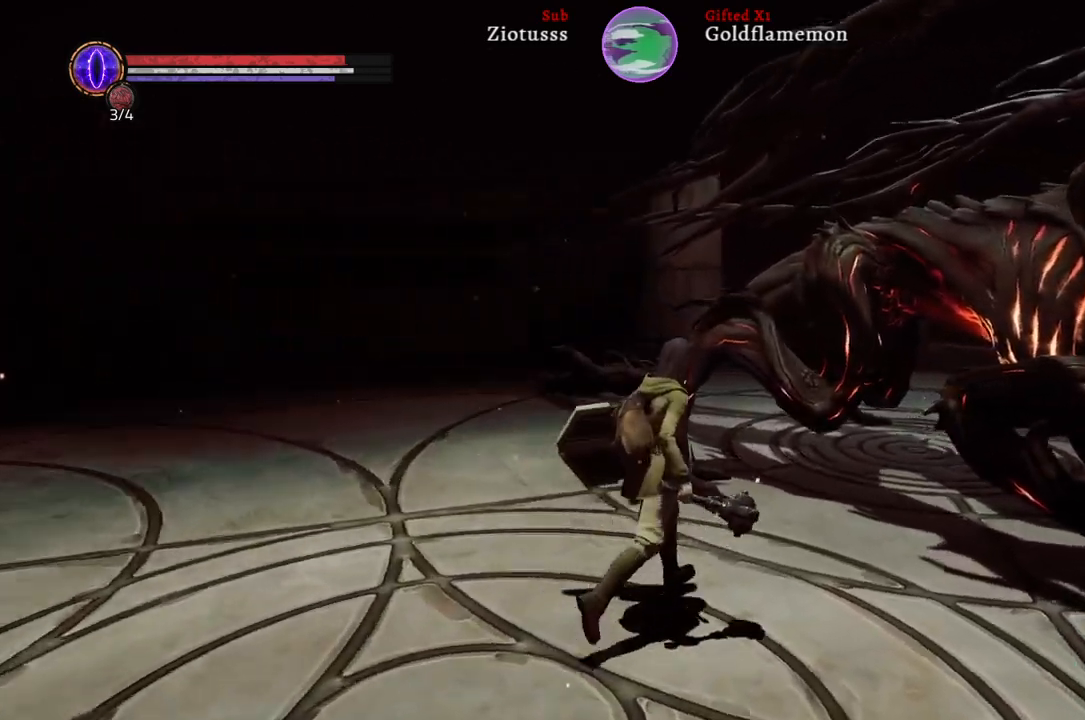
{"buttons": [], "left_stick": "up-right", "right_stick": "center"}
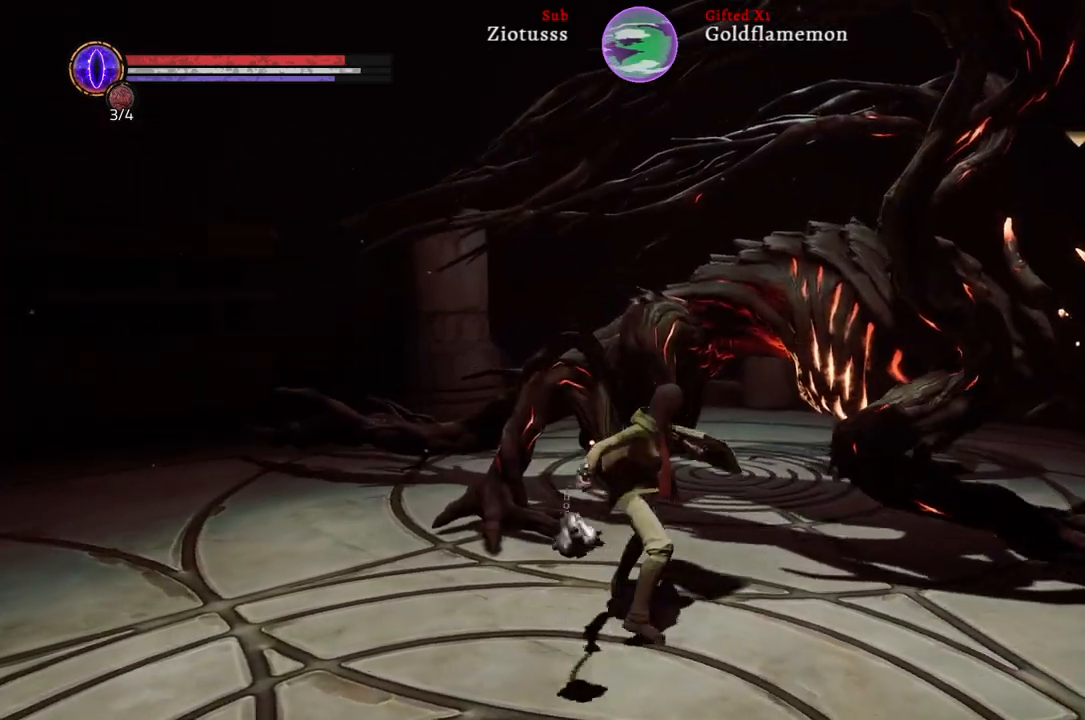
{"buttons": [], "left_stick": "up", "right_stick": "center", "events": [[167, "left_stick", "up"]]}
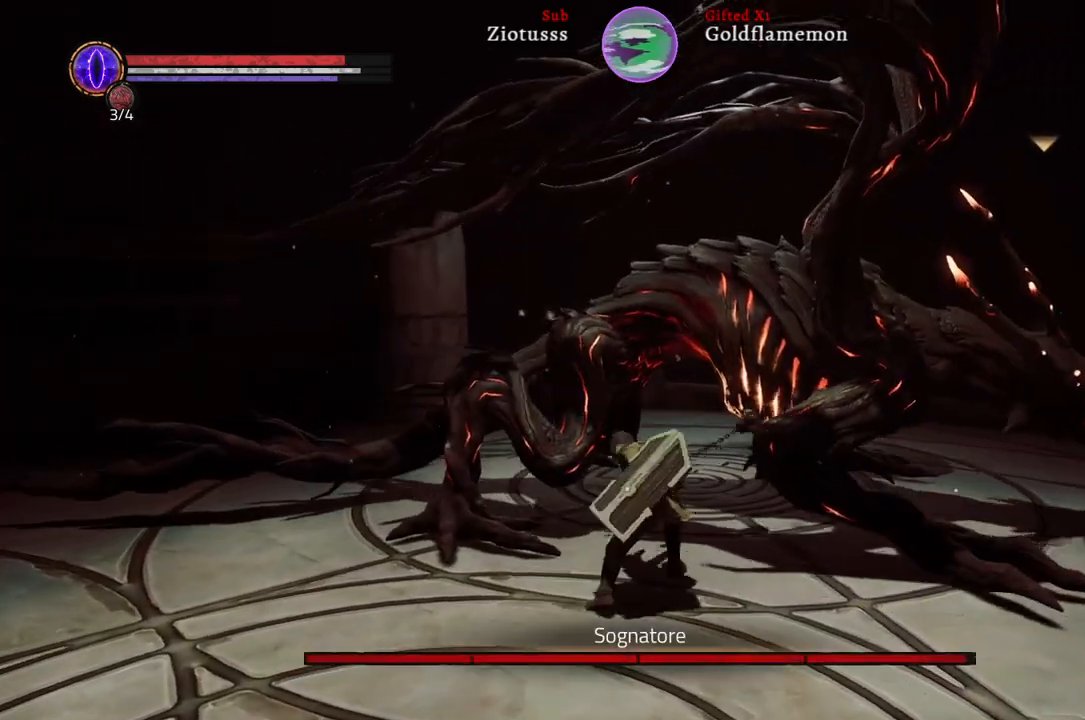
{"buttons": [], "left_stick": "up", "right_stick": "center", "events": [[133, "R1", "down"], [267, "R1", "up"]]}
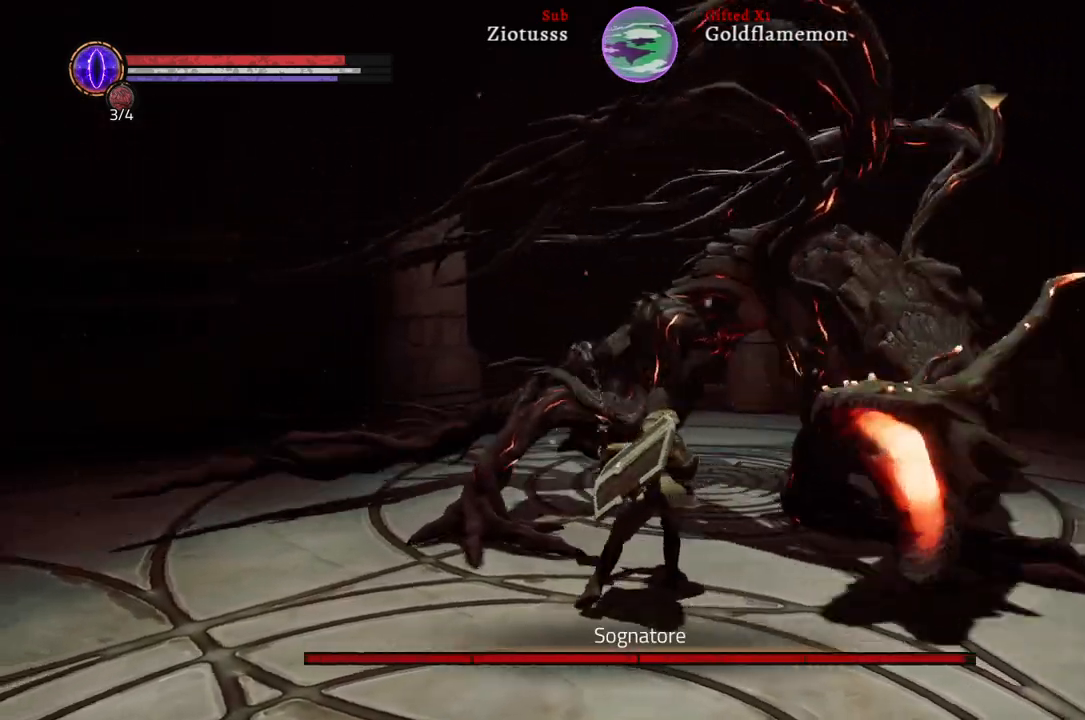
{"buttons": ["L1"], "left_stick": "up-left", "right_stick": "center", "events": [[17, "left_stick", "up-left"], [133, "L1", "down"]]}
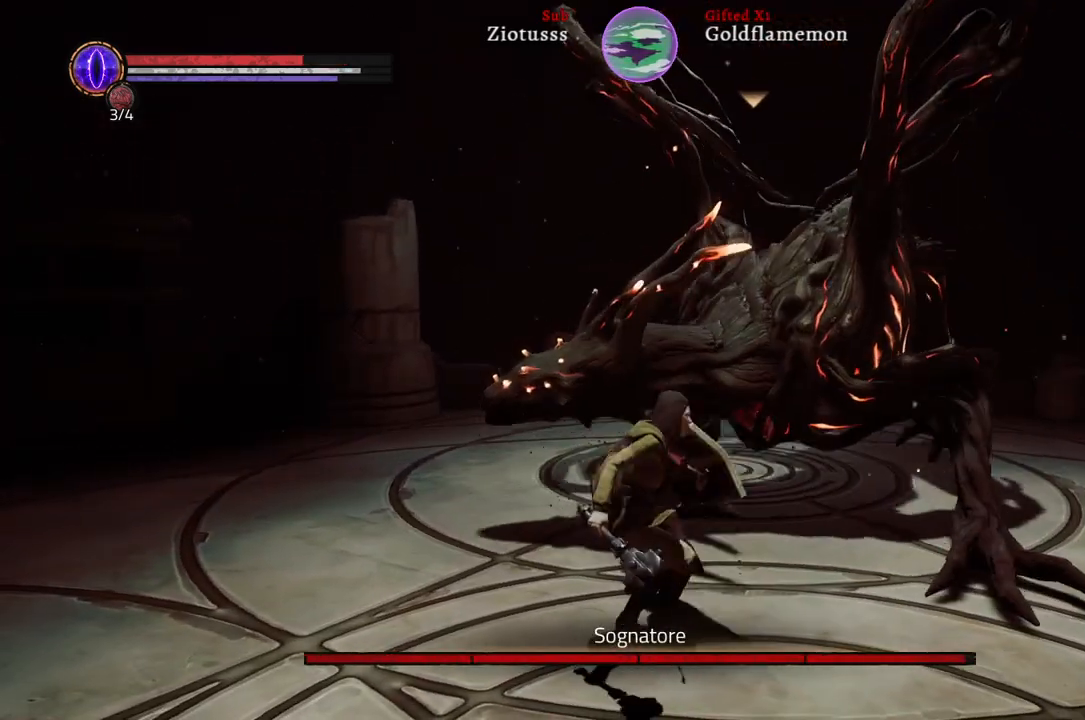
{"buttons": [], "left_stick": "up", "right_stick": "center", "events": [[233, "L1", "up"], [300, "R1", "down"], [333, "left_stick", "up"], [467, "R1", "up"]]}
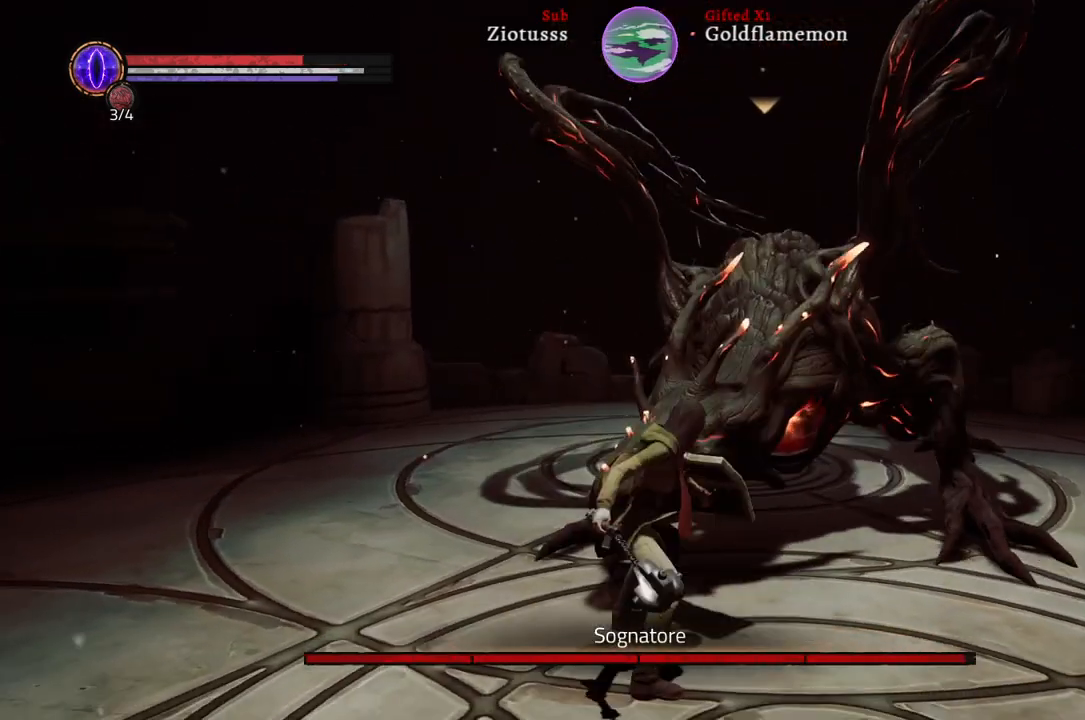
{"buttons": [], "left_stick": "up-right", "right_stick": "center", "events": [[433, "left_stick", "up-right"]]}
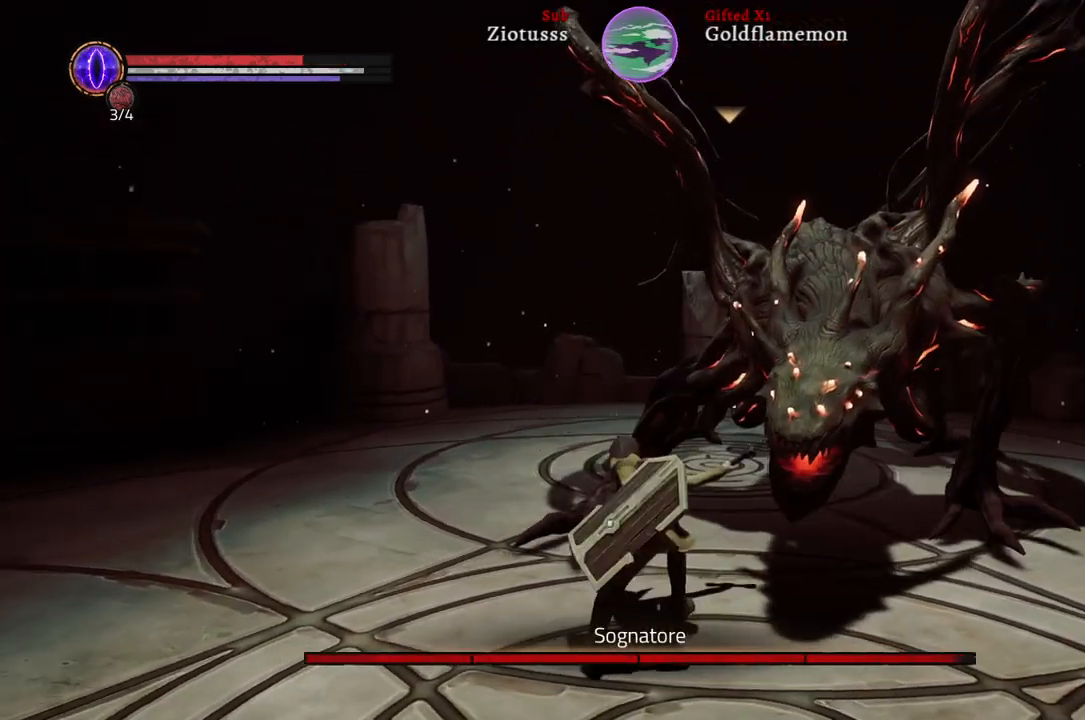
{"buttons": [], "left_stick": "right", "right_stick": "center", "events": [[167, "left_stick", "right"]]}